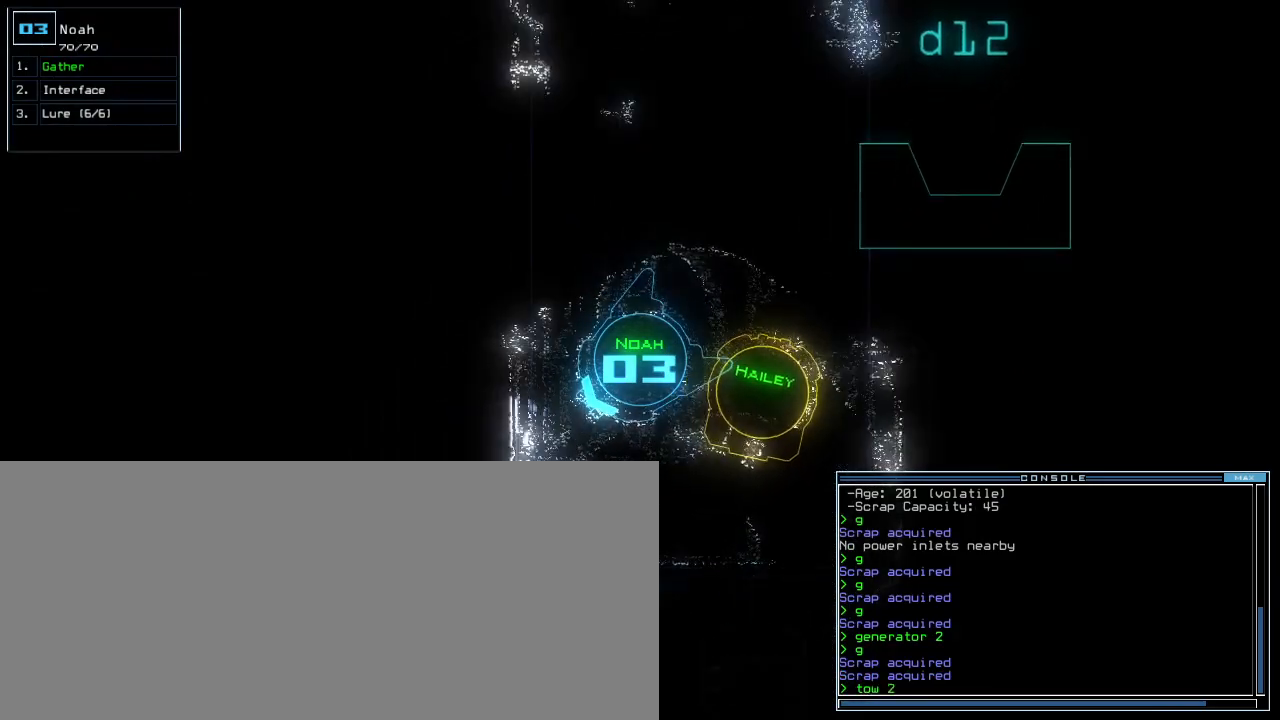
Gameplay with keyboard; each line is a JSON object with the keys held at the frame after it. "events" lists presses ("down") and releases ("up") of ".", "0", "1", "2", "3", "4", "5", "6", "7", "8", "9", "a", "b", "backspace", "c", "caps_lock", "comma", "ctrl_l", "ctrl_r", "d", "down", "e", "equals", "escape", "f", "f8", "g", "h", "i", "j", "k", "l", "left", "m", "minus", "n", "o", "p", "q", "quote", "r", "return", "right", "s", "semicolon", "shift_l", "shift_r", "space", "t", "tab", "tilde", "u", "up", "v", "w", "x", "y" and "z" between this image and that frame as [ms after this image, input, new state], when the widget could be followed in between. No other keys are recorded. Mouse input is not recorded. Not read: other_keys.
{"keys": ["left"], "events": [[20, "2", "up"], [460, "left", "down"]]}
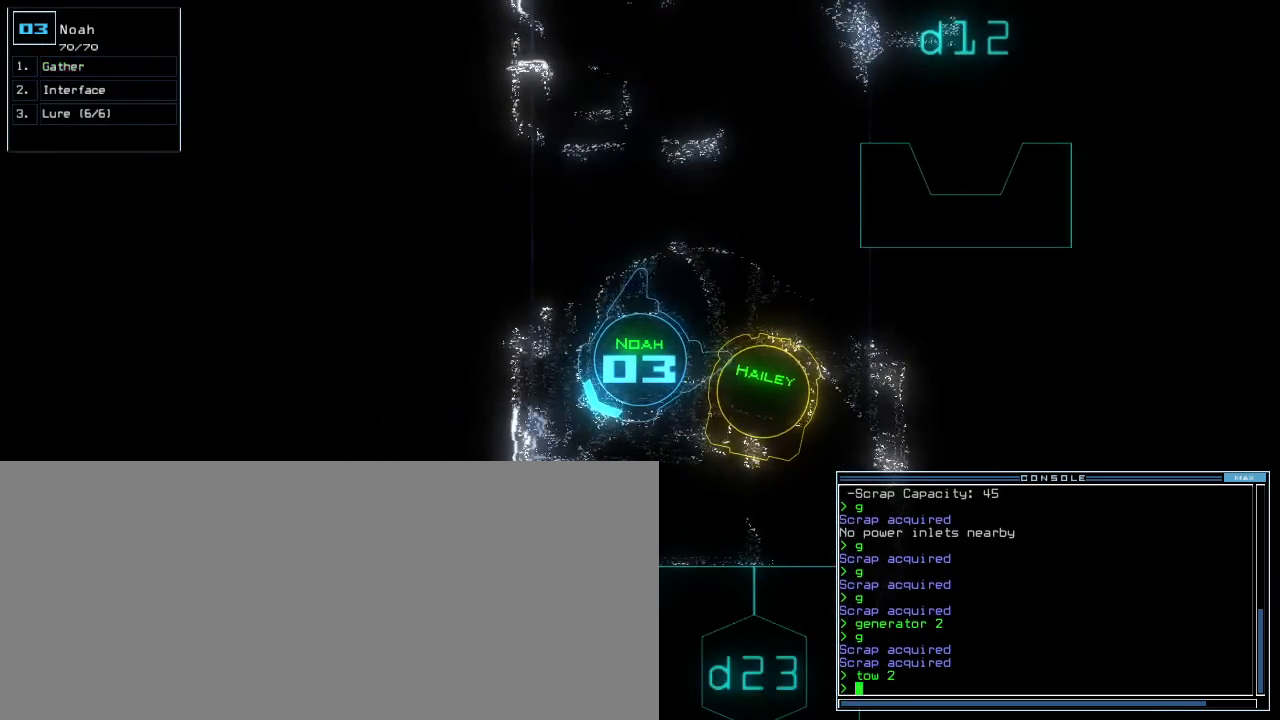
{"keys": [], "events": [[140, "left", "up"], [140, "s", "down"], [180, "s", "up"], [260, "w", "down"], [320, "a", "down"], [380, "w", "up"], [440, "a", "up"]]}
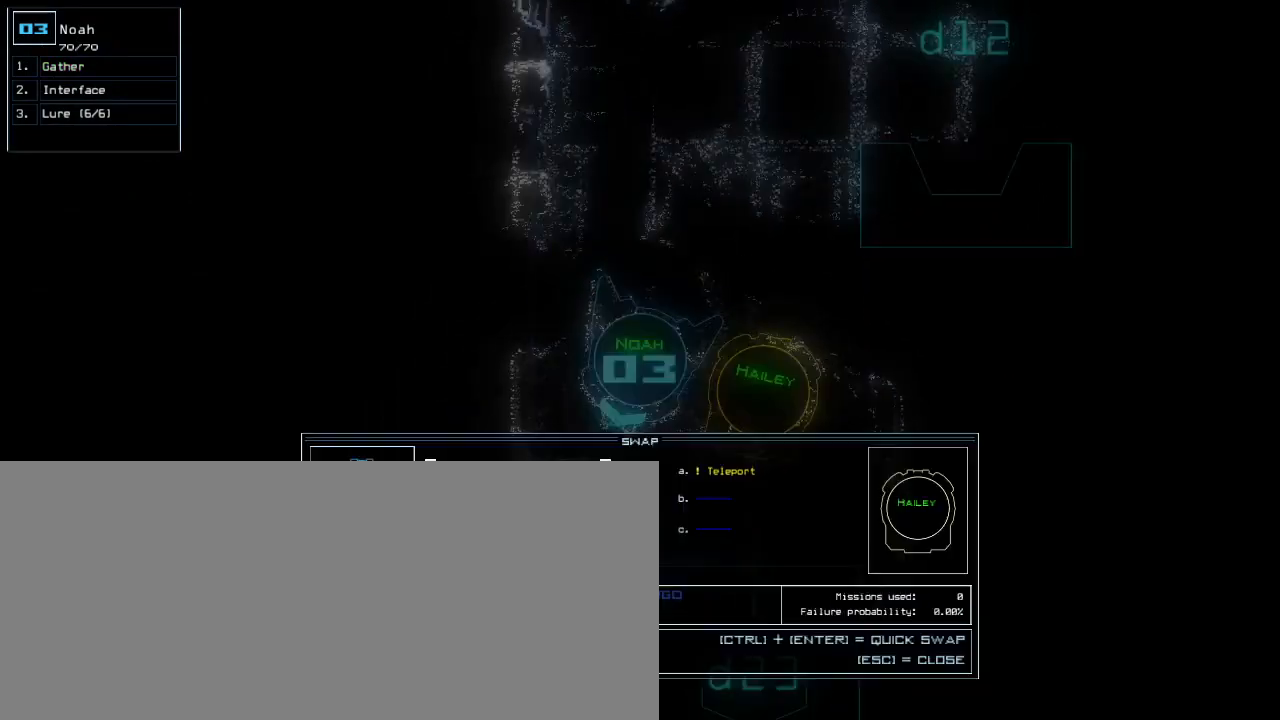
{"keys": ["escape"], "events": [[500, "escape", "down"]]}
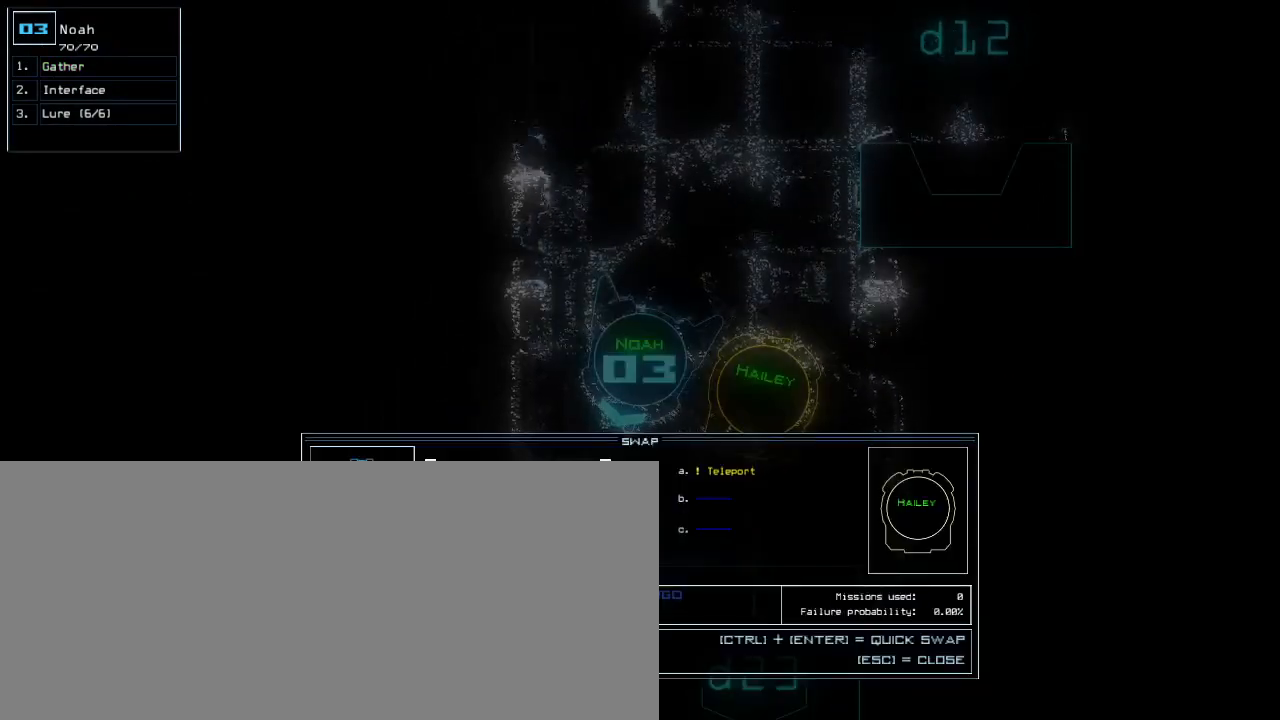
{"keys": [], "events": [[80, "escape", "up"]]}
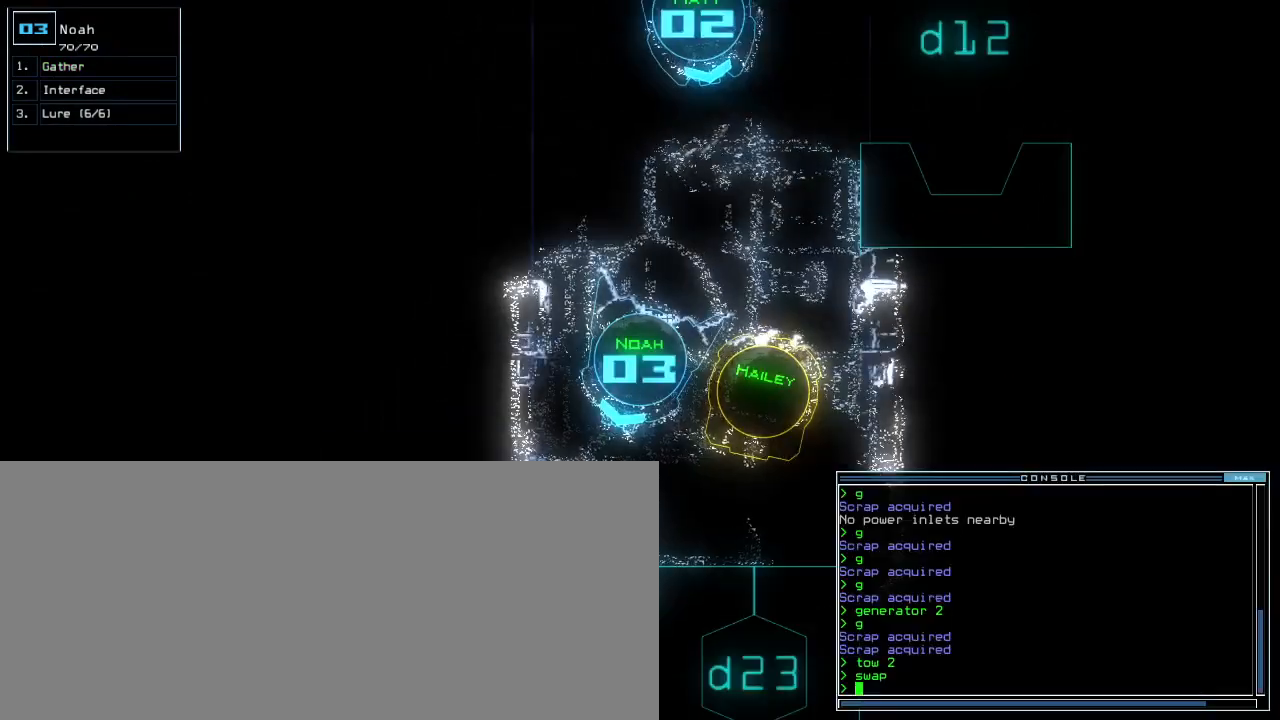
{"keys": ["2"], "events": [[200, "g", "down"], [260, "e", "down"], [320, "g", "up"], [340, "e", "up"], [360, "space", "down"], [440, "2", "down"], [460, "space", "up"]]}
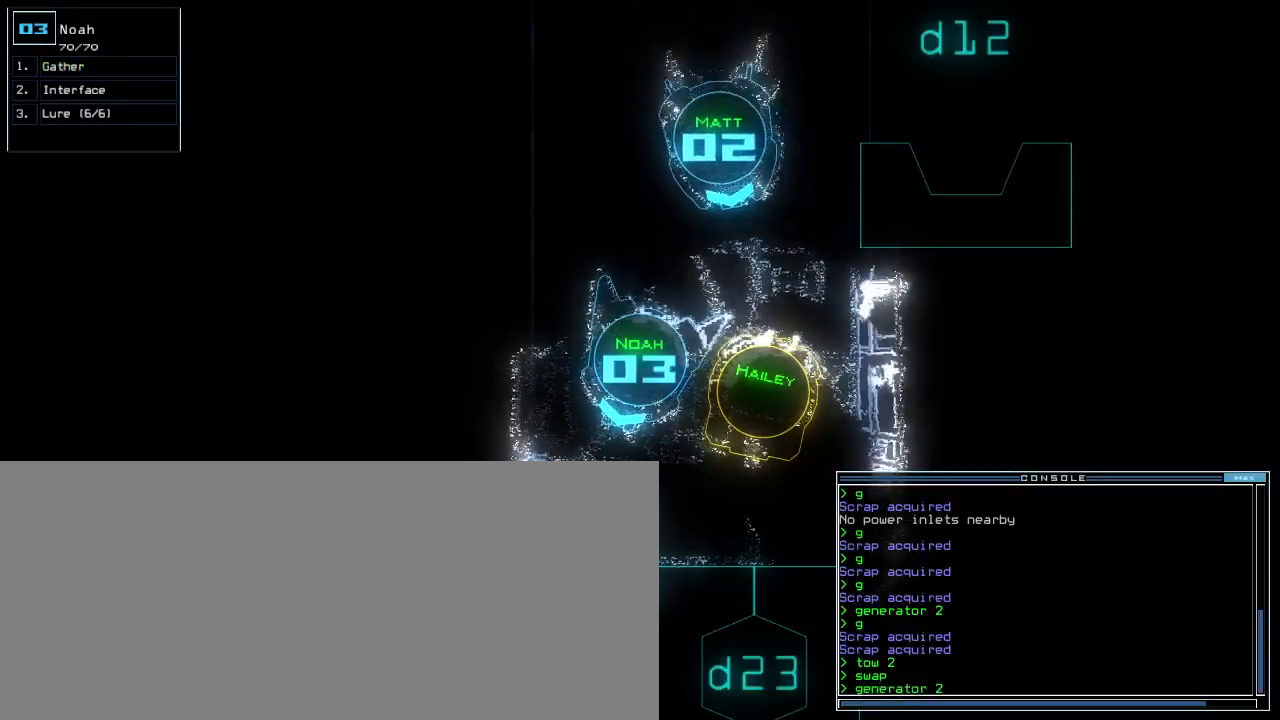
{"keys": [], "events": [[40, "2", "up"]]}
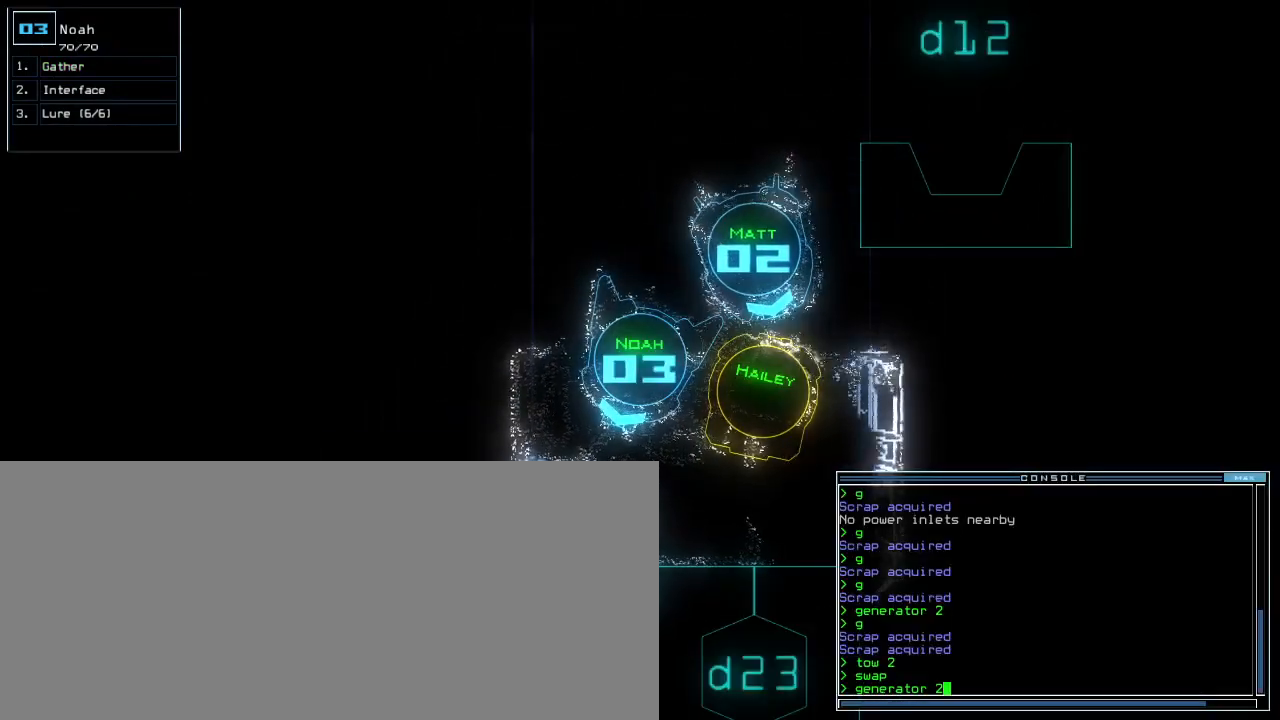
{"keys": [], "events": []}
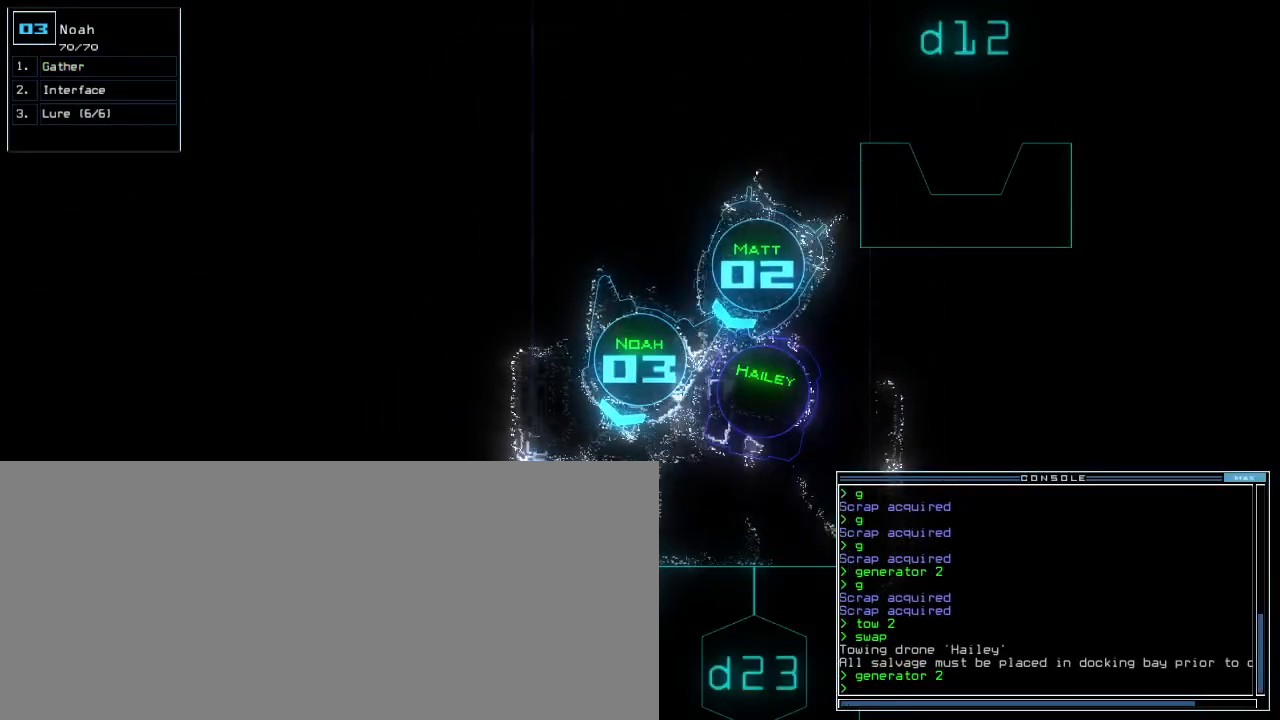
{"keys": [], "events": [[120, "space", "down"], [200, "space", "up"]]}
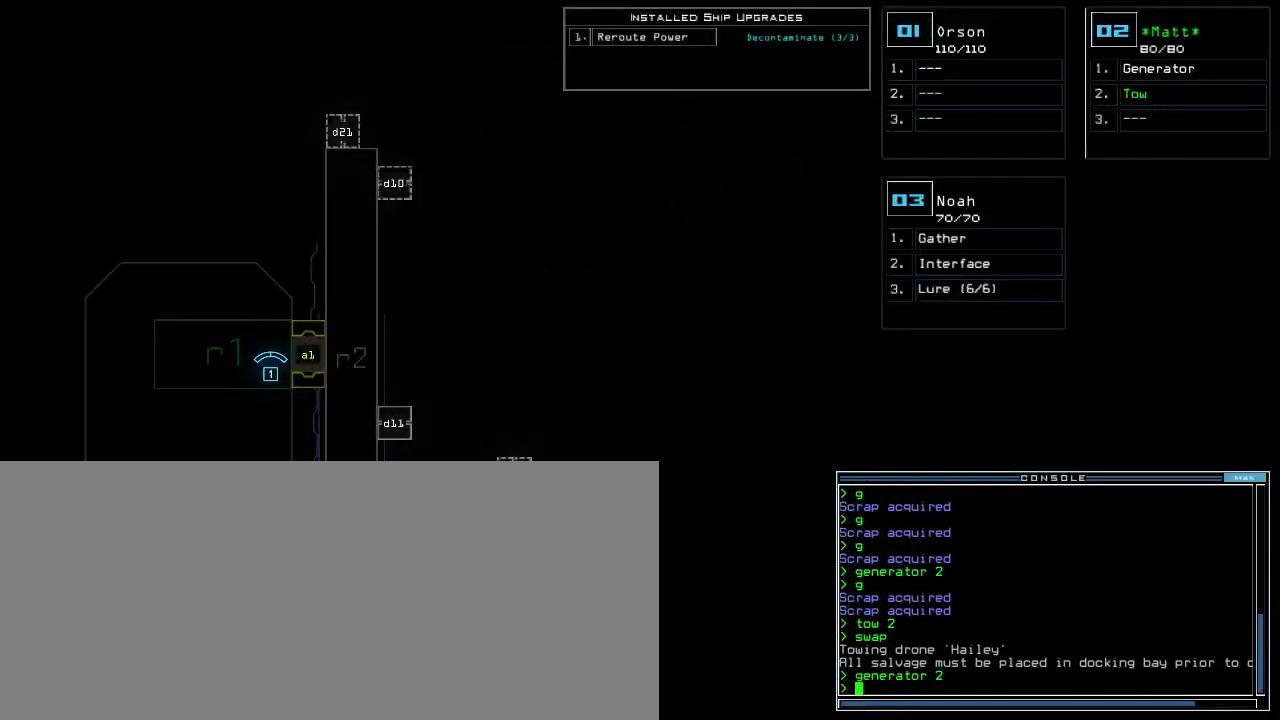
{"keys": ["down"], "events": [[120, "down", "down"]]}
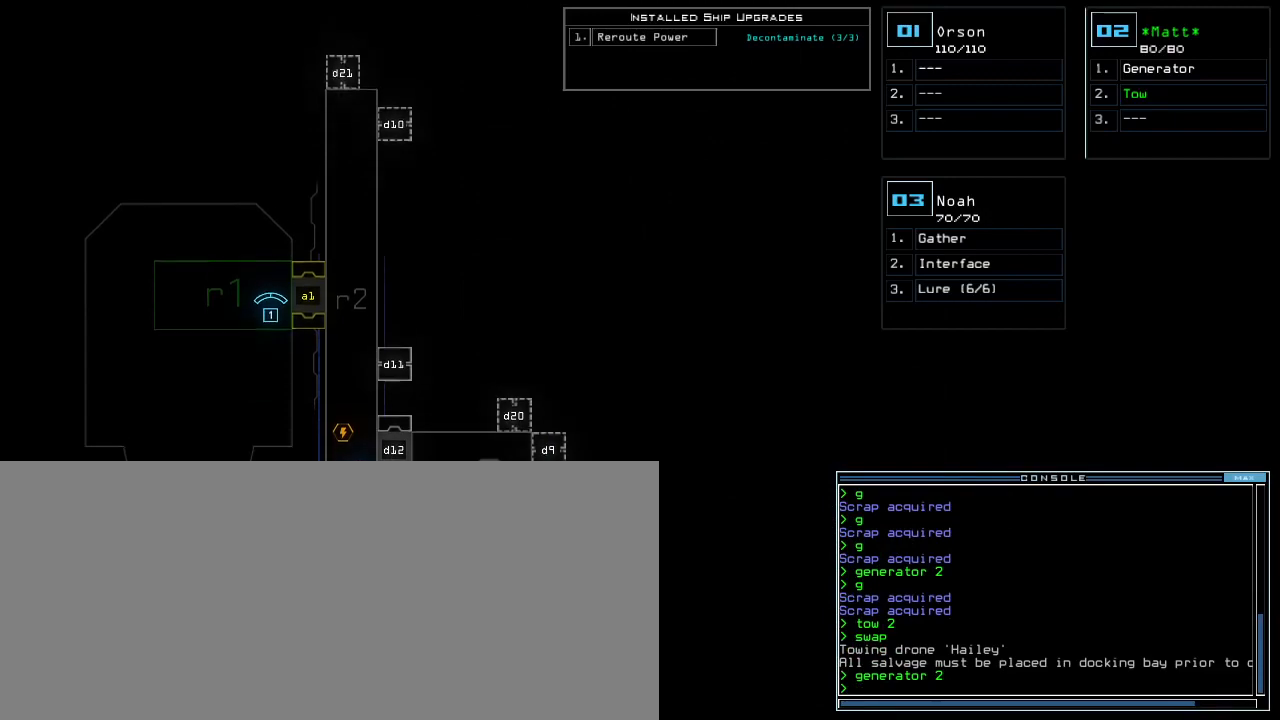
{"keys": [], "events": [[460, "down", "up"]]}
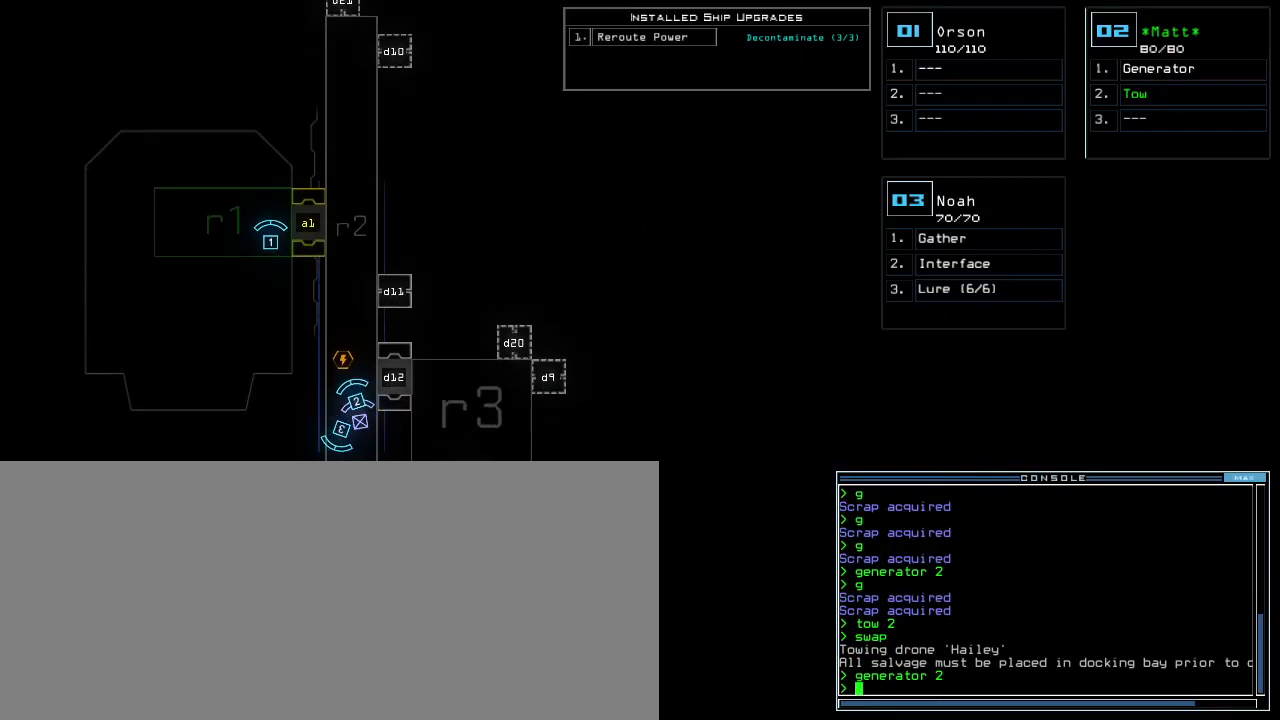
{"keys": [], "events": []}
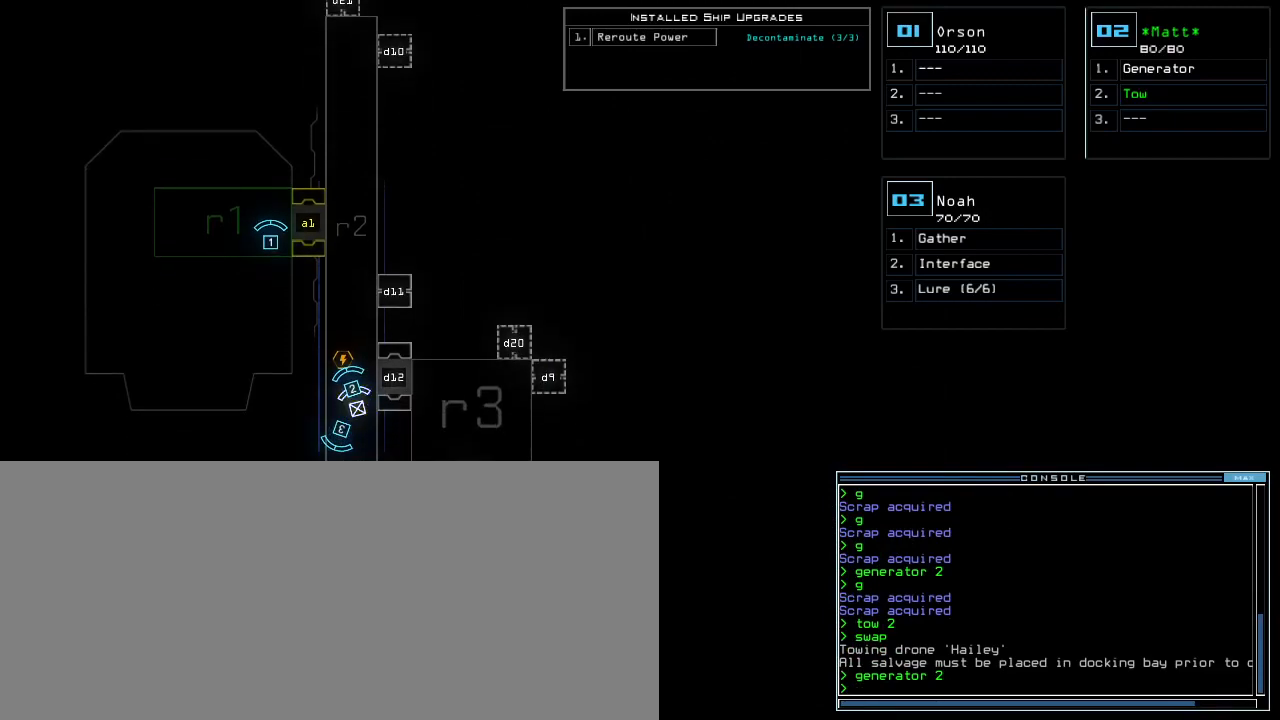
{"keys": [], "events": []}
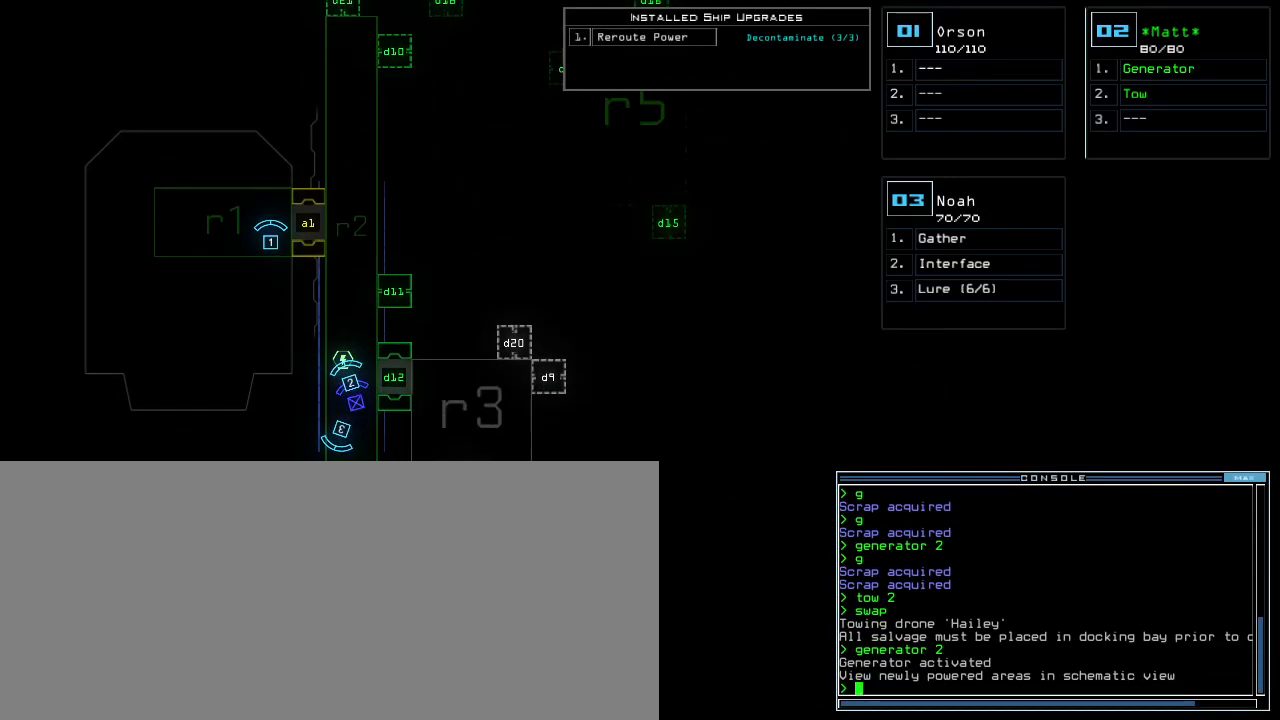
{"keys": [], "events": [[40, "3", "down"], [60, "left", "down"], [120, "3", "up"], [180, "left", "up"], [280, "d", "down"], [360, "d", "up"], [440, "2", "down"], [500, "2", "up"]]}
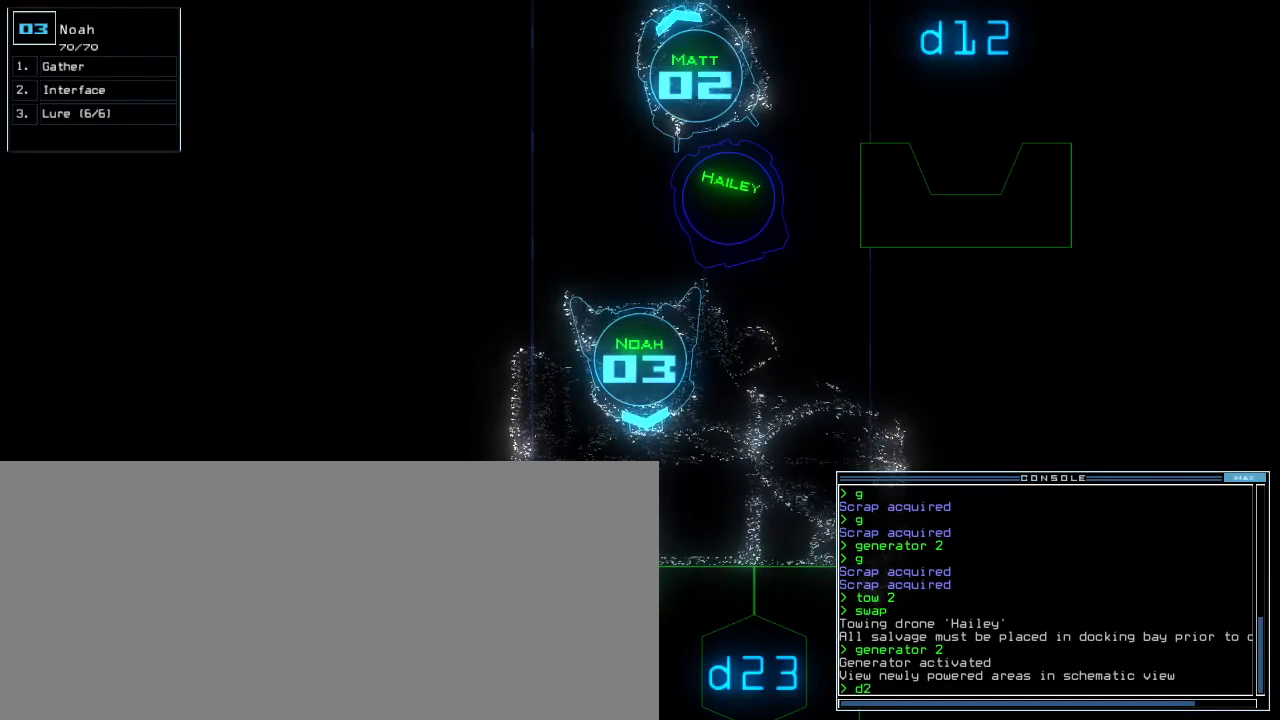
{"keys": [], "events": [[100, "3", "down"], [180, "3", "up"], [200, "space", "down"], [300, "space", "up"], [380, "d", "down"], [460, "d", "up"]]}
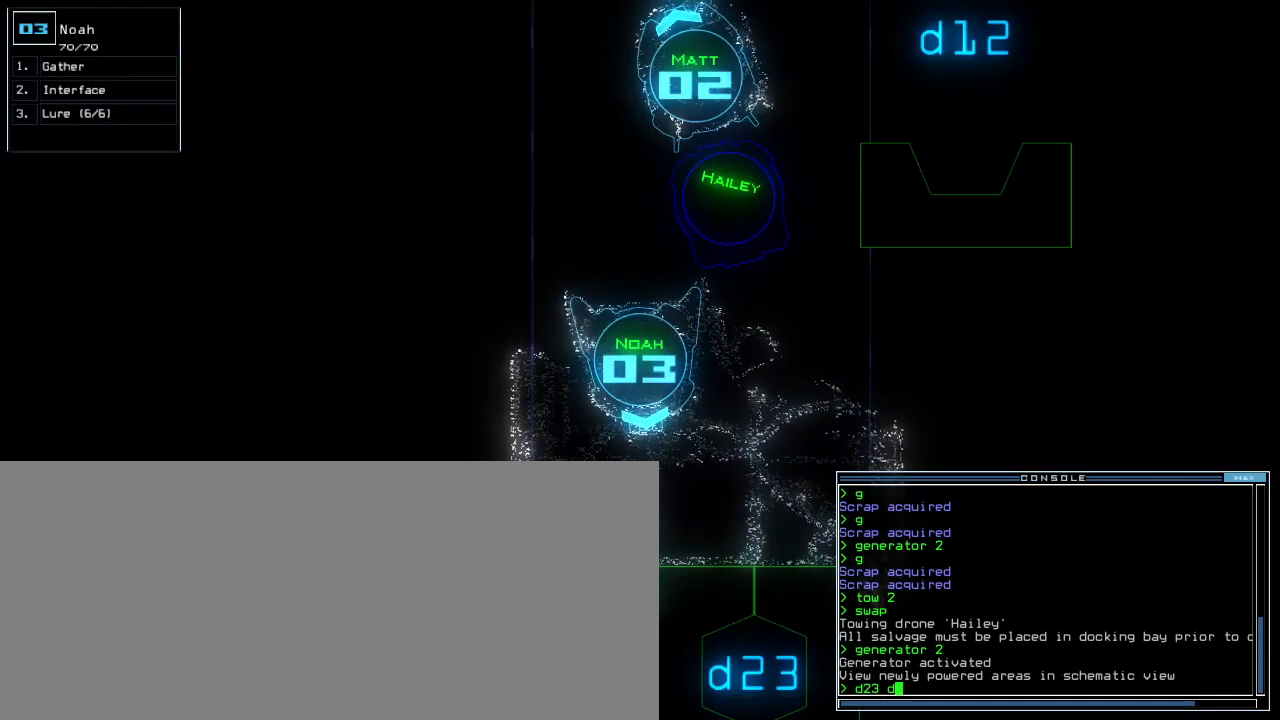
{"keys": [], "events": [[60, "2", "down"], [120, "2", "up"], [200, "3", "down"], [260, "3", "up"], [400, "space", "down"], [500, "space", "up"]]}
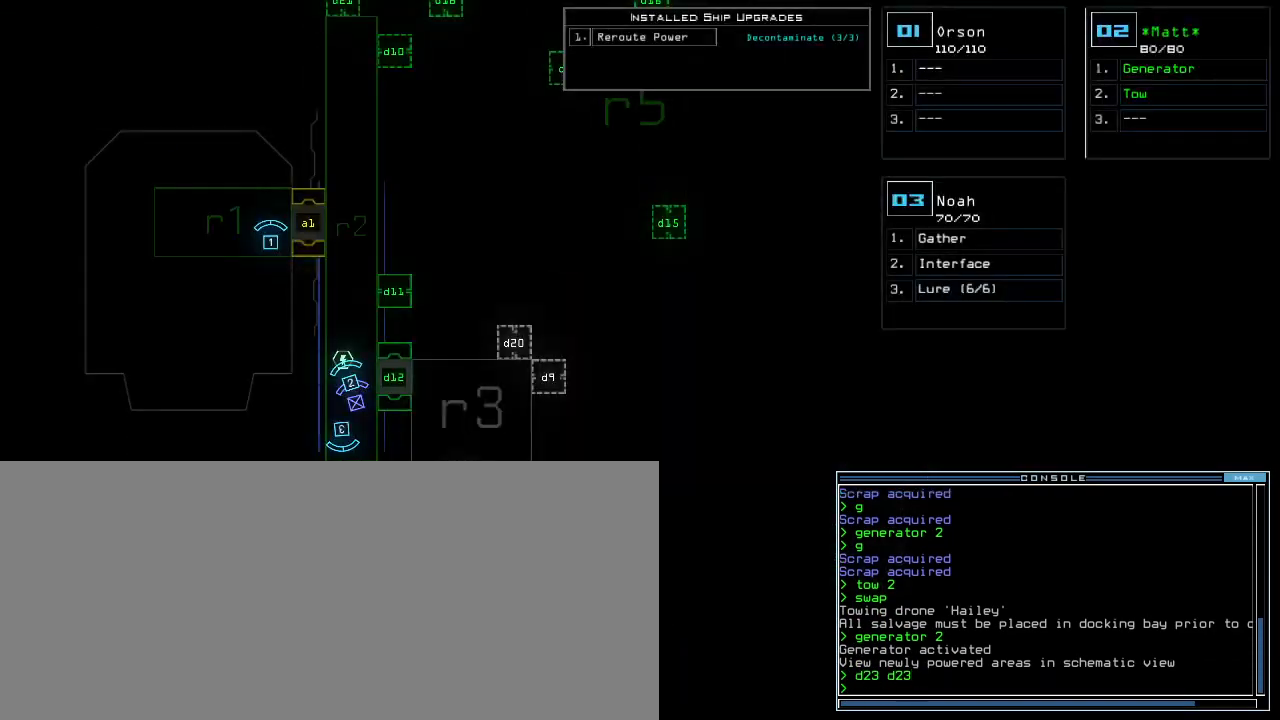
{"keys": [], "events": []}
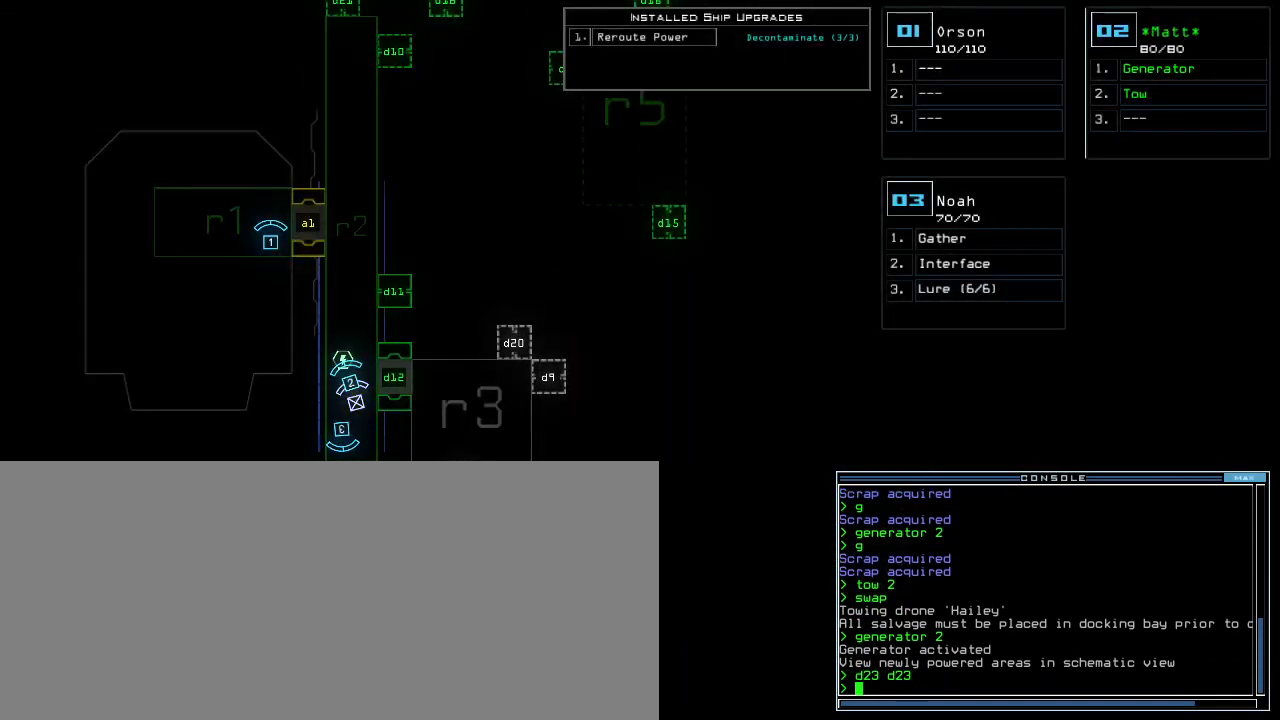
{"keys": [], "events": []}